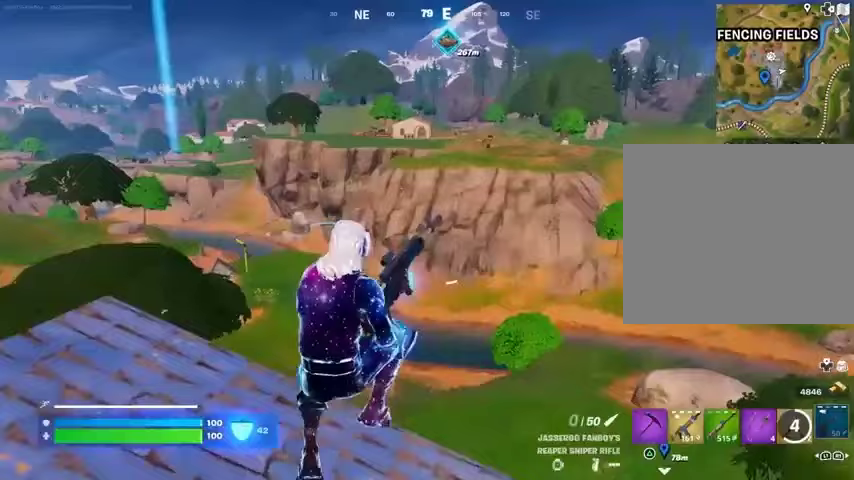
Gameplay with a controller (PlayStation layout); each line is a JSON object with the inputs held at the frame after it. "events" lists button and stick changes between this image and that frame as [ms after this image, input, new state], when the widget could be followed in between.
{"buttons": [], "left_stick": "down-right", "right_stick": "center", "events": []}
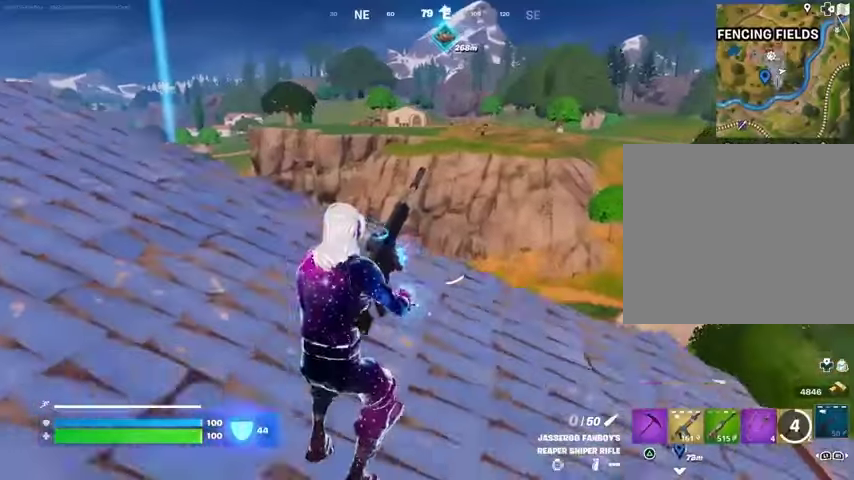
{"buttons": [], "left_stick": "down-right", "right_stick": "center", "events": [[167, "right_stick", "left"], [333, "right_stick", "center"]]}
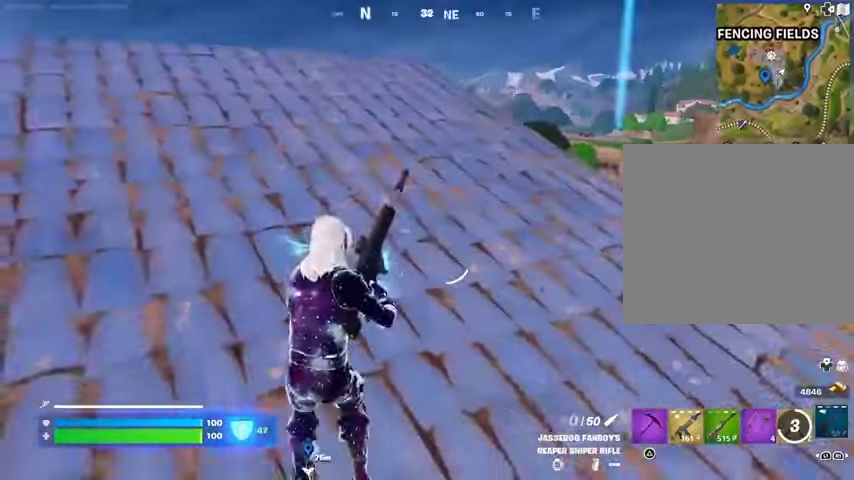
{"buttons": [], "left_stick": "left", "right_stick": "center", "events": [[133, "right_stick", "right"], [167, "left_stick", "down"], [233, "right_stick", "center"], [367, "left_stick", "down-left"], [467, "left_stick", "left"]]}
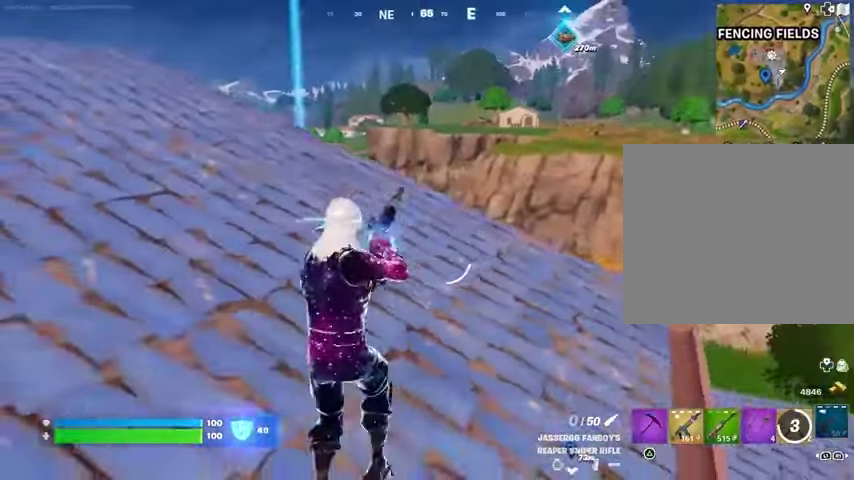
{"buttons": ["L2"], "left_stick": "down", "right_stick": "center", "events": [[133, "right_stick", "up-right"], [233, "right_stick", "center"], [267, "L2", "down"], [433, "left_stick", "down"]]}
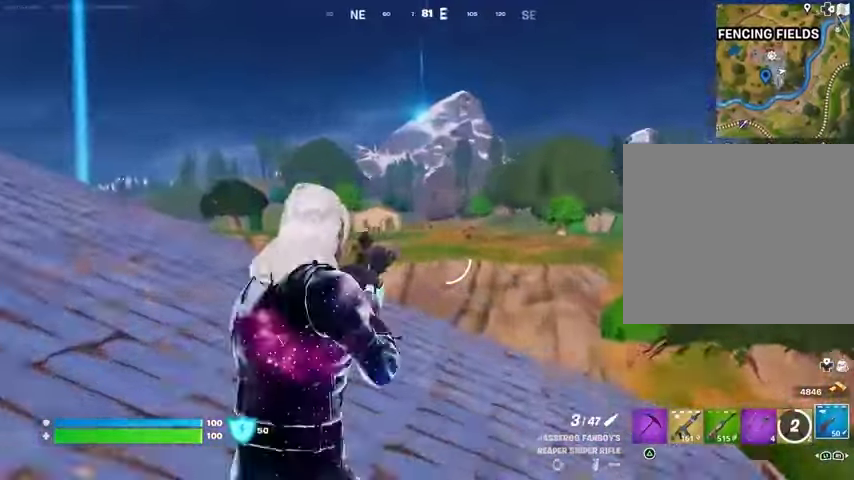
{"buttons": ["L2"], "left_stick": "up-right", "right_stick": "up-left", "events": [[133, "left_stick", "down-right"], [167, "right_stick", "up-left"], [267, "left_stick", "right"], [367, "right_stick", "center"], [500, "left_stick", "up-right"], [500, "right_stick", "up-left"]]}
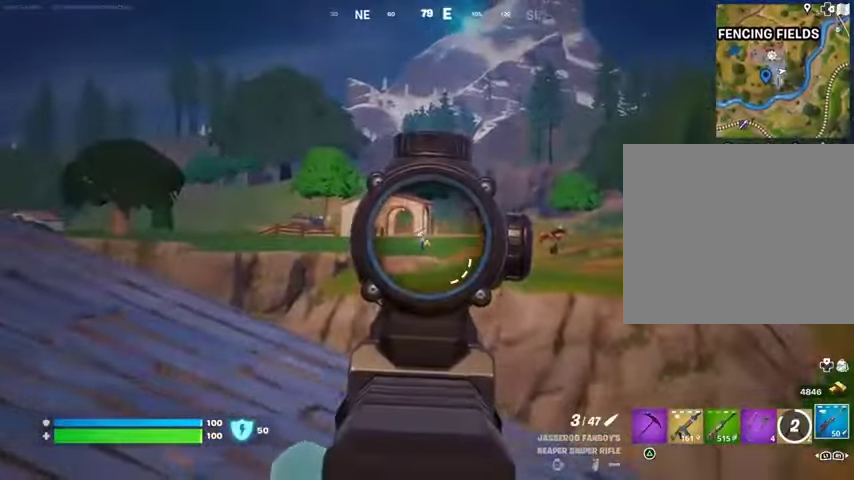
{"buttons": ["L2"], "left_stick": "up-right", "right_stick": "center", "events": [[67, "right_stick", "up-right"], [433, "right_stick", "center"]]}
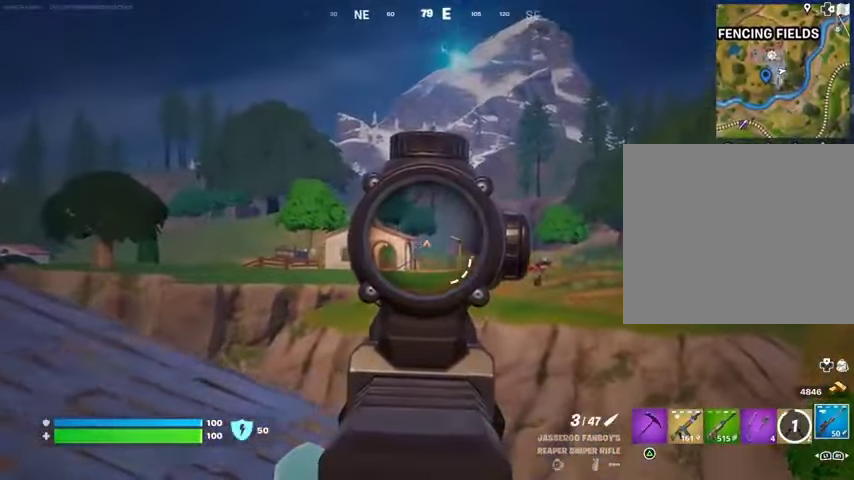
{"buttons": [], "left_stick": "left", "right_stick": "down-left", "events": [[200, "L3", "down"], [200, "R2", "down"], [200, "left_stick", "up-left"], [233, "L2", "up"], [233, "right_stick", "down-left"], [300, "L3", "up"], [300, "R2", "up"], [300, "left_stick", "left"]]}
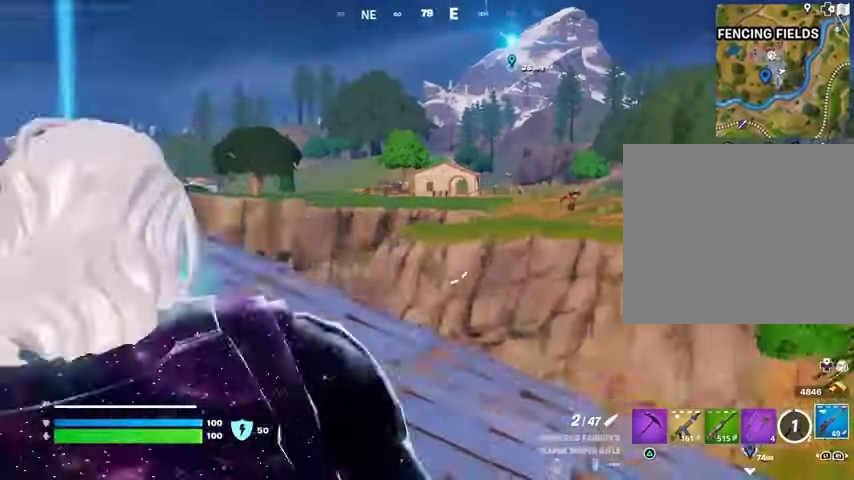
{"buttons": ["L2"], "left_stick": "left", "right_stick": "center", "events": [[67, "right_stick", "center"], [133, "right_stick", "right"], [267, "right_stick", "center"], [400, "L2", "down"], [433, "right_stick", "up-left"], [500, "right_stick", "center"]]}
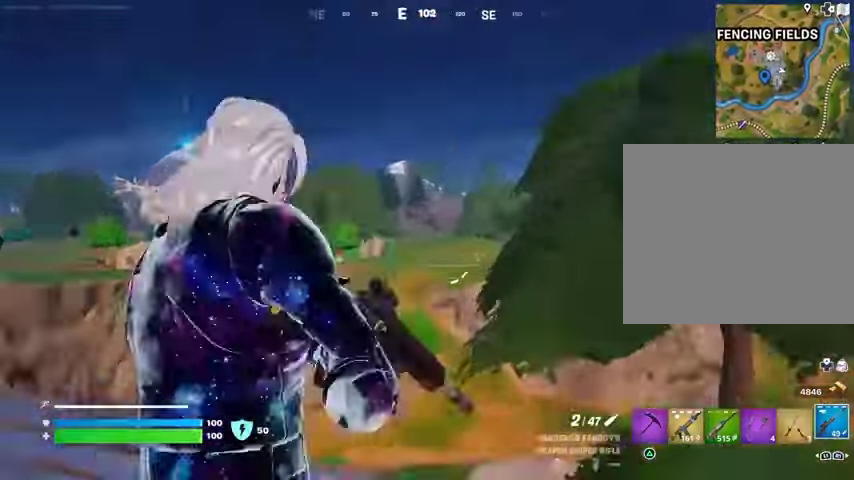
{"buttons": ["L2"], "left_stick": "down-left", "right_stick": "down-left", "events": [[67, "right_stick", "right"], [233, "right_stick", "down-right"], [300, "left_stick", "down-left"], [467, "right_stick", "down-left"]]}
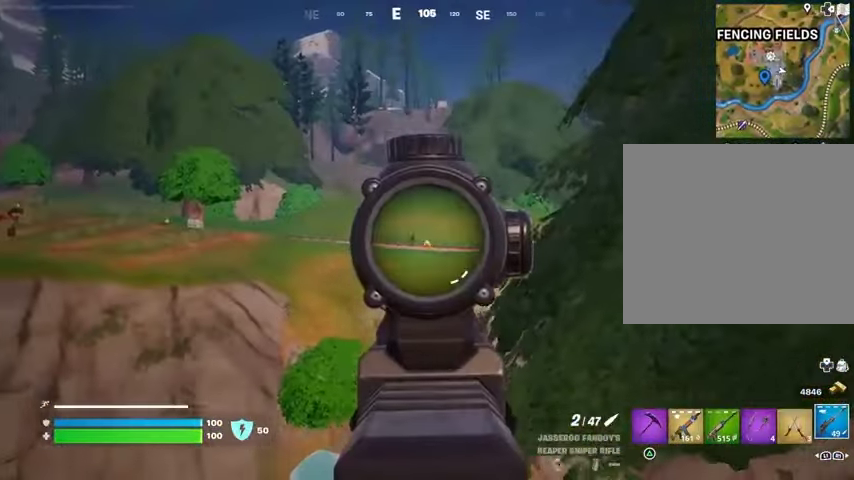
{"buttons": ["L2"], "left_stick": "up", "right_stick": "center", "events": [[67, "right_stick", "center"], [500, "left_stick", "up"]]}
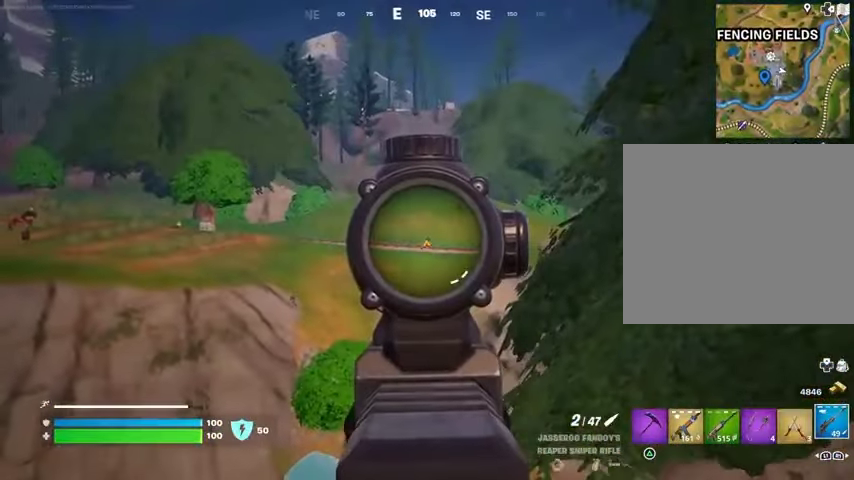
{"buttons": ["L2"], "left_stick": "up", "right_stick": "center", "events": []}
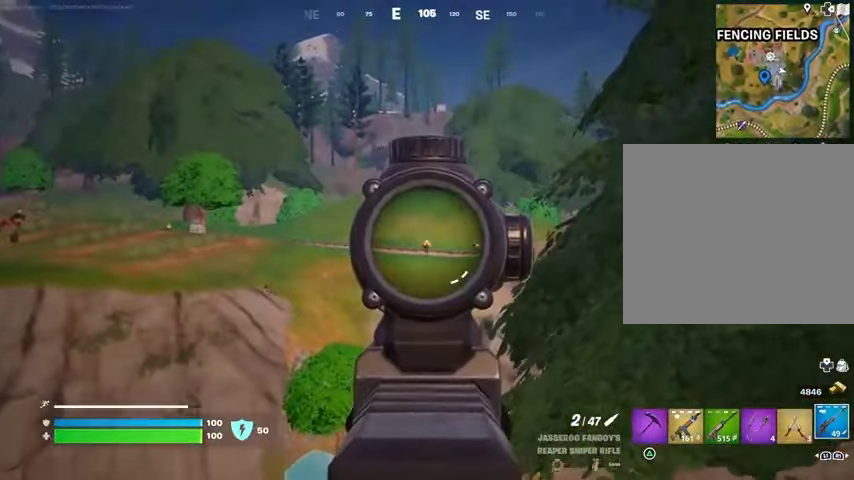
{"buttons": [], "left_stick": "down-right", "right_stick": "center", "events": [[33, "right_stick", "down"], [100, "L3", "down"], [100, "R2", "down"], [133, "L2", "up"], [133, "right_stick", "center"], [167, "L3", "up"], [200, "R2", "up"], [200, "left_stick", "right"], [200, "right_stick", "down-right"], [300, "right_stick", "center"], [367, "left_stick", "down-right"]]}
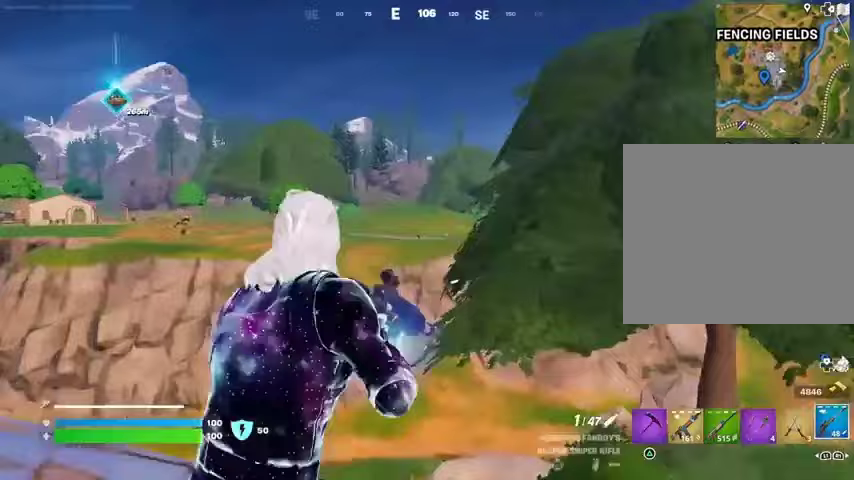
{"buttons": [], "left_stick": "up", "right_stick": "right", "events": [[133, "left_stick", "right"], [167, "right_stick", "right"], [433, "left_stick", "up"]]}
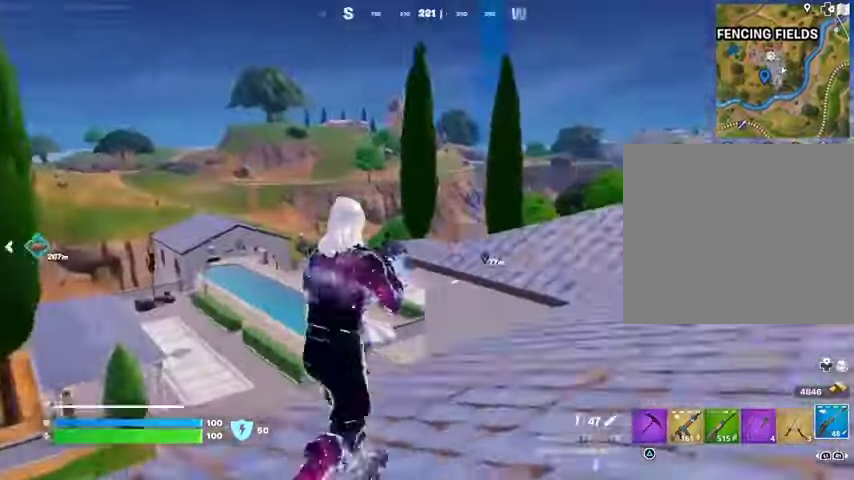
{"buttons": [], "left_stick": "up-right", "right_stick": "down-left", "events": [[33, "right_stick", "center"], [267, "right_stick", "down-left"], [367, "left_stick", "up-right"], [433, "right_stick", "center"], [500, "right_stick", "down-left"]]}
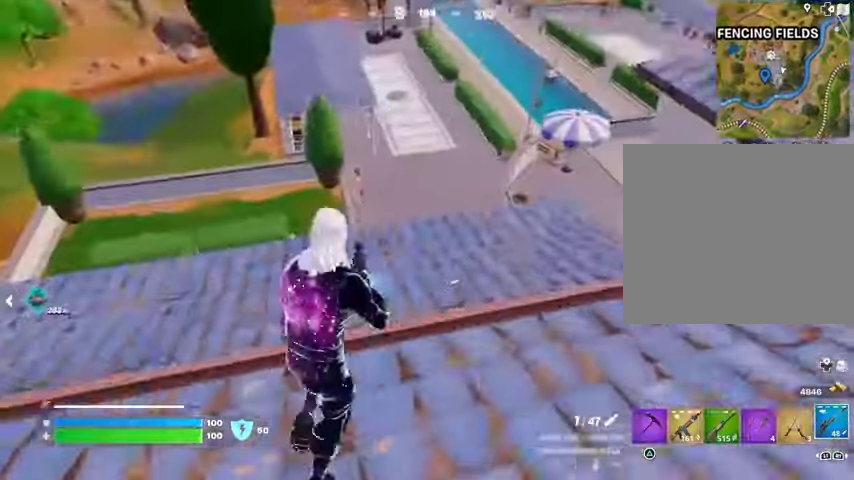
{"buttons": [], "left_stick": "left", "right_stick": "center", "events": [[100, "right_stick", "left"], [200, "right_stick", "up"], [267, "right_stick", "up-left"], [300, "left_stick", "down-right"], [400, "left_stick", "left"], [500, "right_stick", "center"]]}
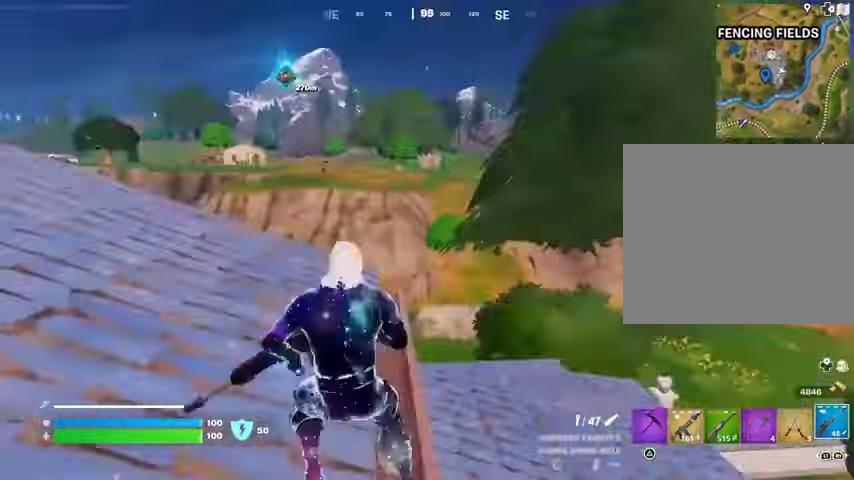
{"buttons": ["L2"], "left_stick": "left", "right_stick": "up-left", "events": [[433, "L2", "down"], [467, "right_stick", "up-left"]]}
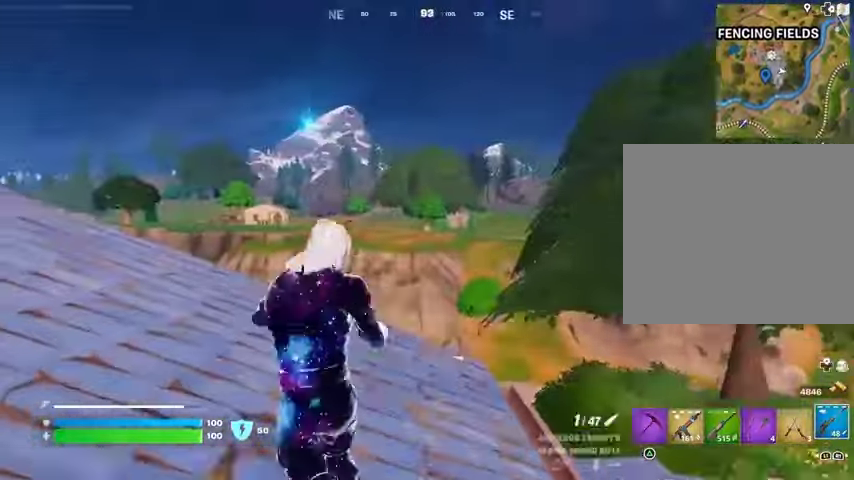
{"buttons": ["L2"], "left_stick": "left", "right_stick": "center", "events": [[33, "right_stick", "center"], [100, "right_stick", "right"], [200, "right_stick", "center"], [300, "right_stick", "up-left"], [367, "right_stick", "center"]]}
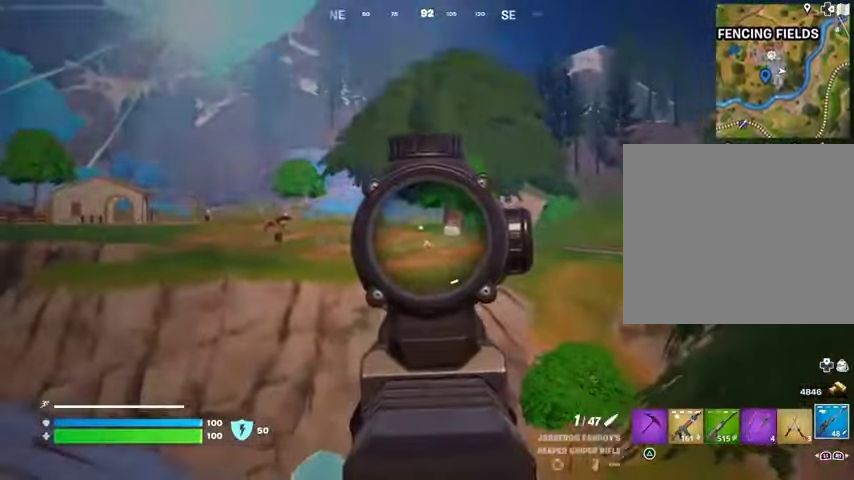
{"buttons": ["L2"], "left_stick": "left", "right_stick": "center", "events": []}
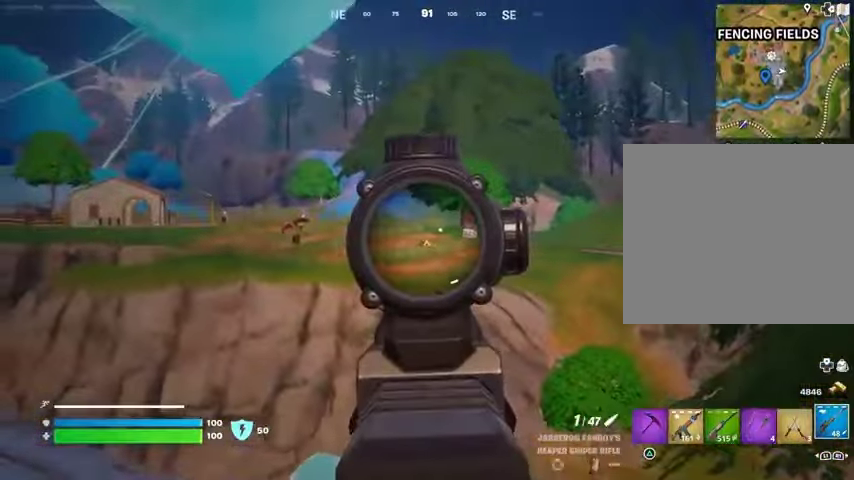
{"buttons": [], "left_stick": "left", "right_stick": "center", "events": [[100, "right_stick", "right"], [167, "L2", "up"], [367, "right_stick", "center"]]}
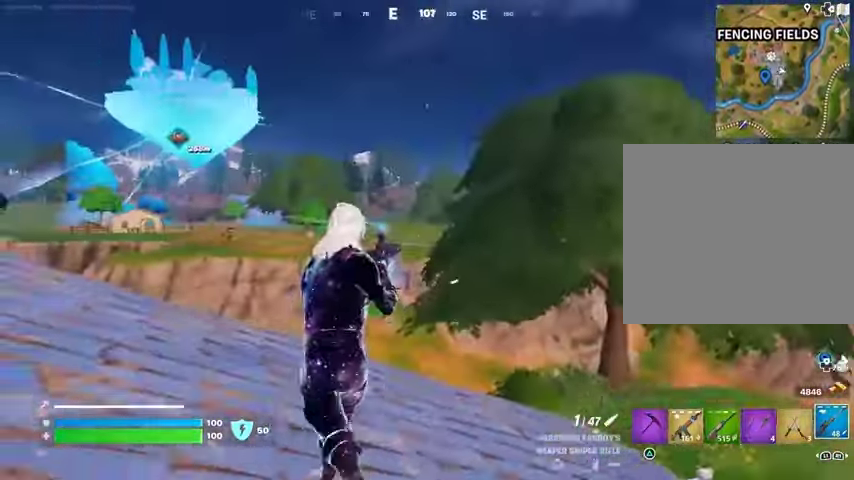
{"buttons": ["L2"], "left_stick": "up-left", "right_stick": "center", "events": [[100, "L2", "down"], [433, "left_stick", "up-left"]]}
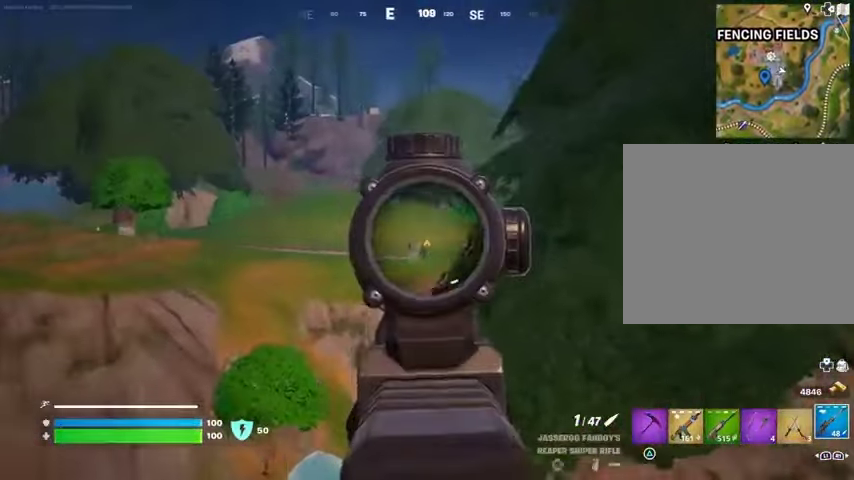
{"buttons": ["L2", "R2"], "left_stick": "up-right", "right_stick": "down", "events": [[167, "left_stick", "up"], [433, "right_stick", "down"], [500, "R2", "down"], [500, "left_stick", "up-right"]]}
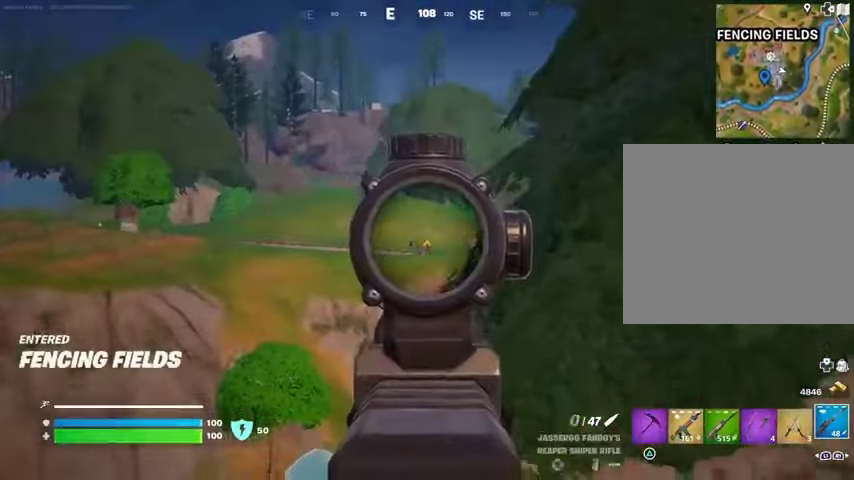
{"buttons": [], "left_stick": "up-right", "right_stick": "right", "events": [[33, "L2", "up"], [67, "L3", "down"], [100, "R2", "up"], [100, "right_stick", "center"], [200, "L3", "up"], [267, "right_stick", "right"]]}
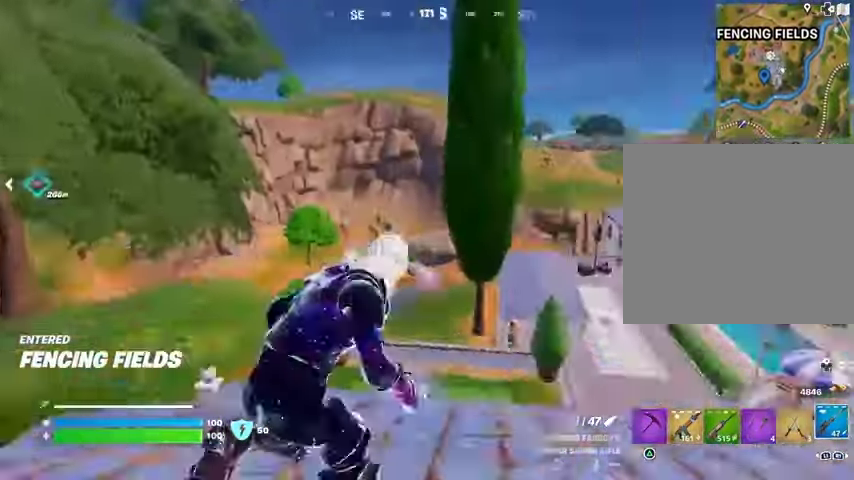
{"buttons": [], "left_stick": "down-left", "right_stick": "left", "events": [[100, "right_stick", "center"], [233, "CROSS", "down"], [300, "CROSS", "up"], [300, "right_stick", "left"], [400, "left_stick", "down-right"], [500, "left_stick", "down-left"]]}
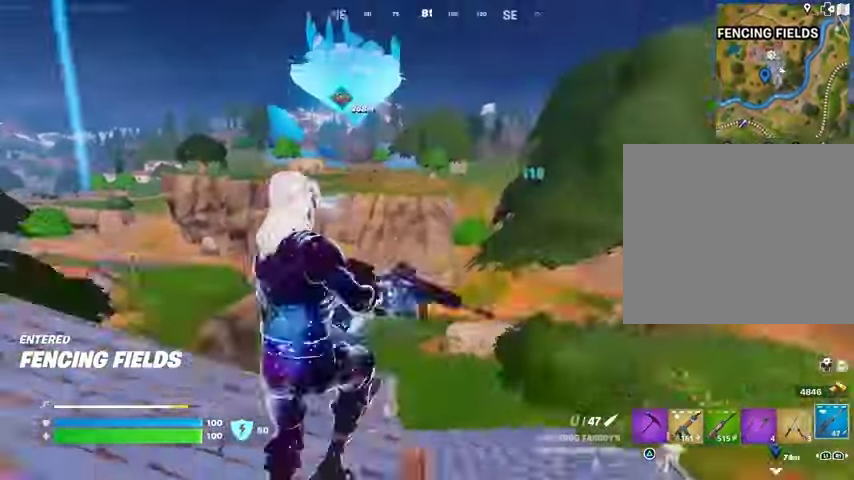
{"buttons": [], "left_stick": "up-left", "right_stick": "center", "events": [[33, "right_stick", "center"], [67, "SQUARE", "down"], [133, "left_stick", "up-left"], [167, "SQUARE", "up"]]}
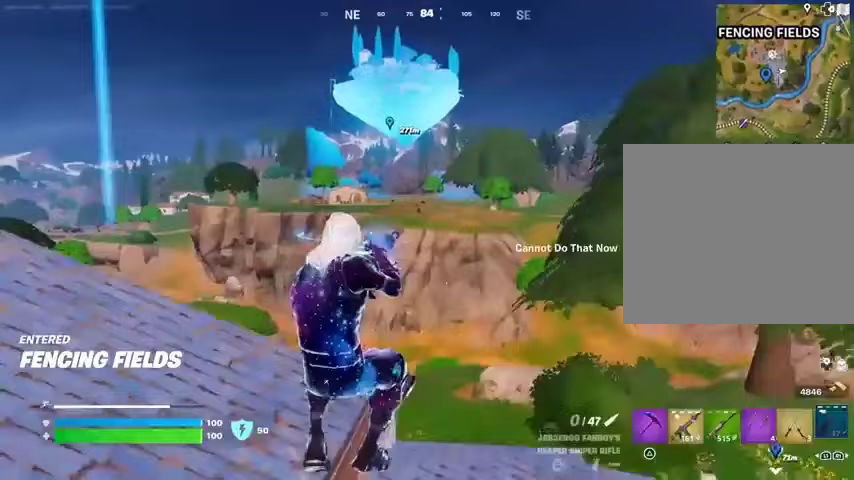
{"buttons": [], "left_stick": "down", "right_stick": "center", "events": [[367, "left_stick", "down"]]}
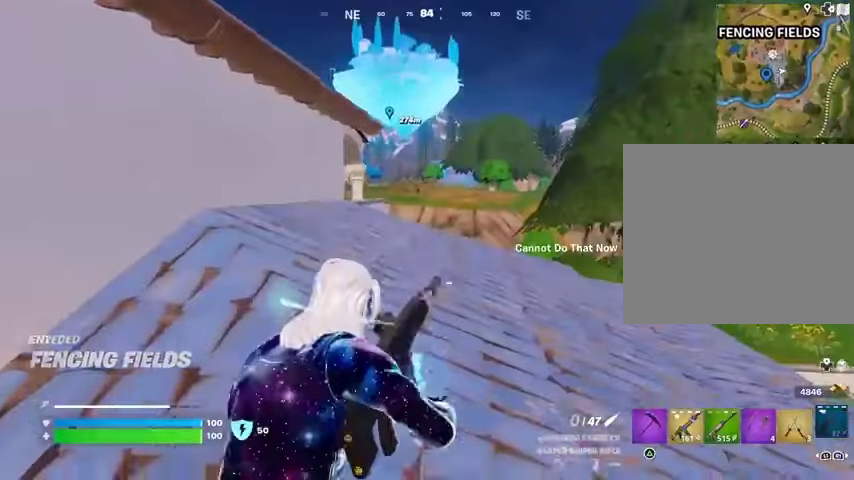
{"buttons": [], "left_stick": "left", "right_stick": "left", "events": [[33, "left_stick", "down-right"], [33, "right_stick", "left"], [233, "left_stick", "down"], [333, "left_stick", "down-left"], [433, "left_stick", "left"]]}
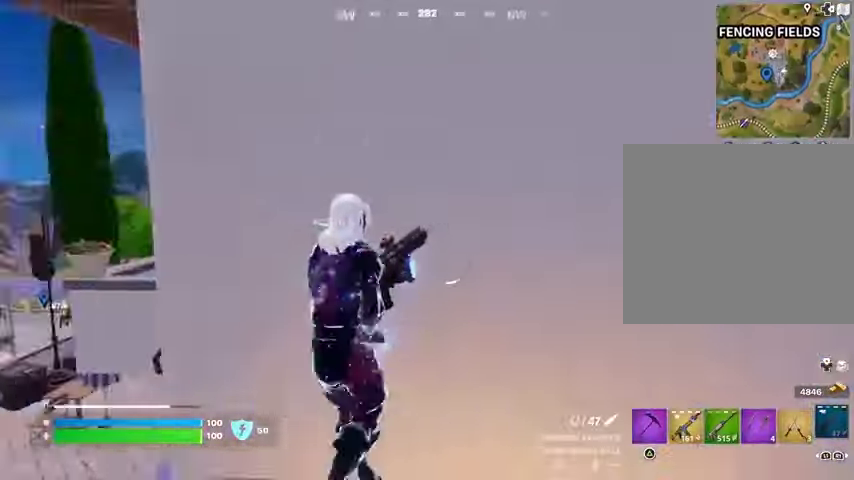
{"buttons": [], "left_stick": "up-left", "right_stick": "center", "events": [[67, "left_stick", "up-left"], [233, "right_stick", "center"], [400, "right_stick", "right"], [500, "right_stick", "center"]]}
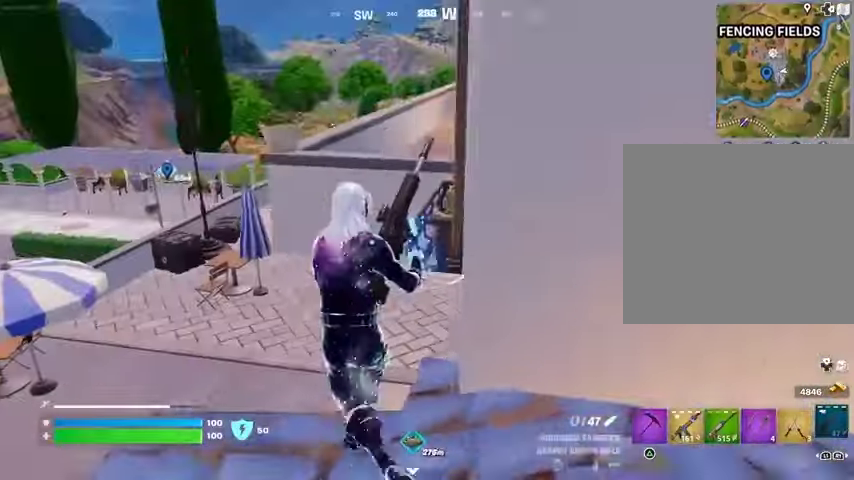
{"buttons": [], "left_stick": "up-left", "right_stick": "center", "events": [[300, "right_stick", "right"], [467, "right_stick", "center"]]}
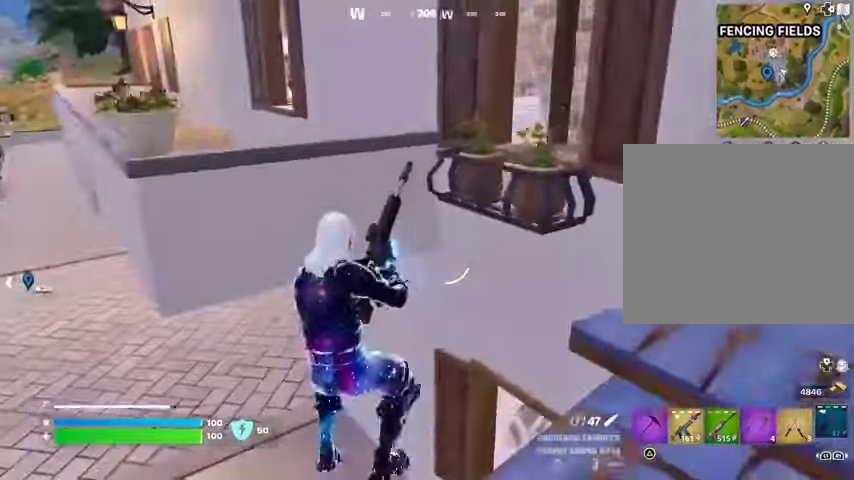
{"buttons": [], "left_stick": "up-left", "right_stick": "center", "events": [[233, "right_stick", "up"], [300, "right_stick", "center"]]}
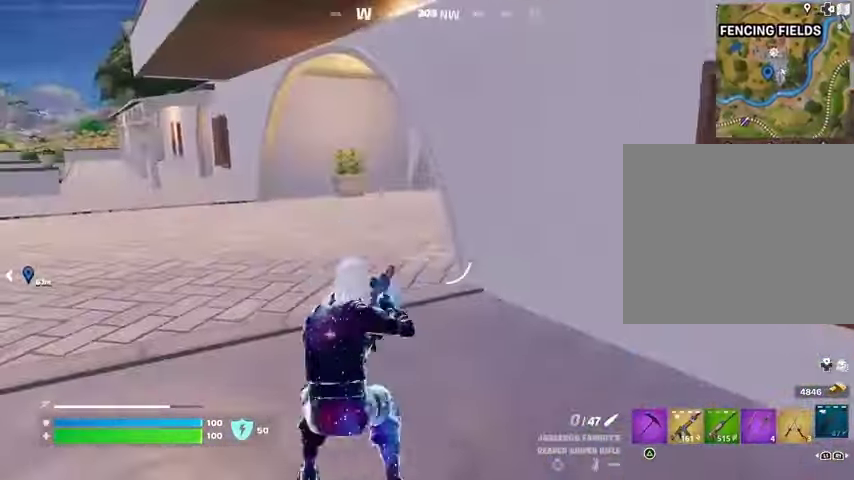
{"buttons": [], "left_stick": "up-left", "right_stick": "center", "events": [[267, "right_stick", "right"], [433, "right_stick", "center"]]}